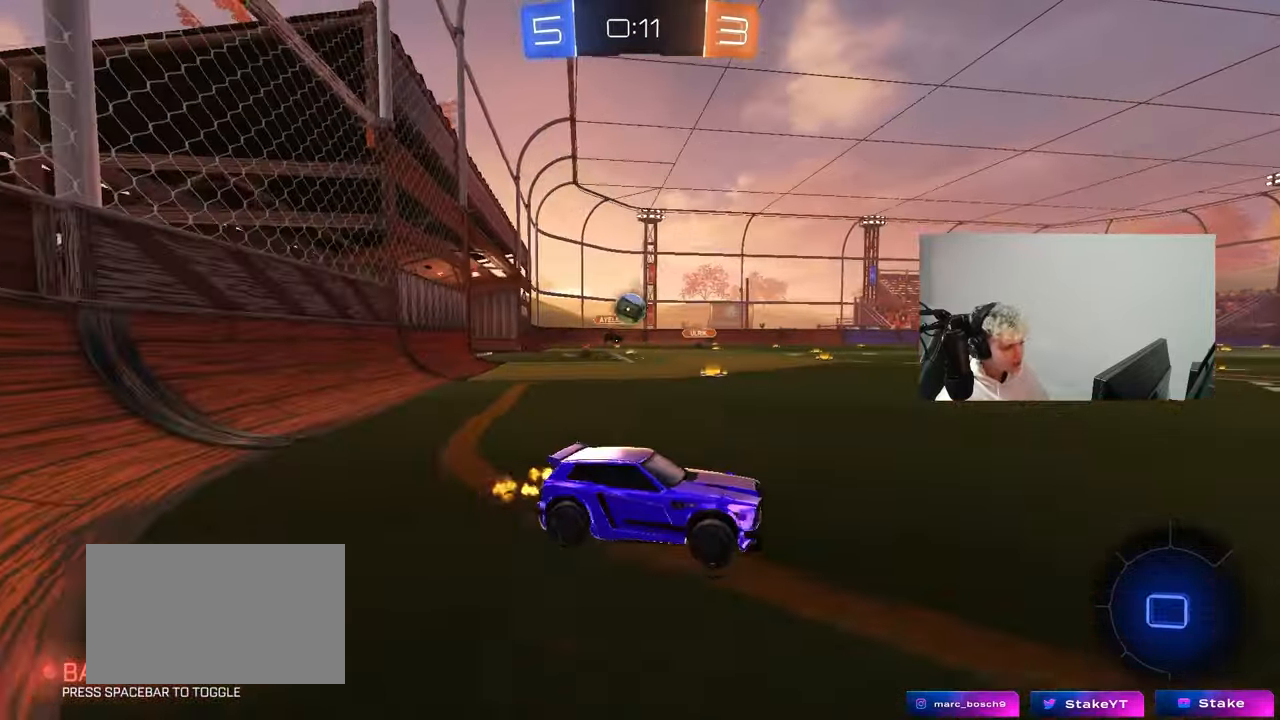
Gameplay with keyboard and mouse; each line is a JSON object with the keys and mouse buttons held at the frame after it. "events" lists presses ("down") and releases ("up") of "1", "2", "3", "4", "5", "a", "alt", "c", "caps_lock", "ctrl", "d", "e", "f", "g", "q", "r", "s", "shift", "space", "t", "tab", "v", "w", "x", "z", "mouse_left", "mouse_wheel" and "mouse_right" between this image and that frame as [ms after this image, input, new state], when the widget could be followed in between. "mouse_left", "mouse_wheel", "mouse_right" = the "left", "wheel", "right" buttons of the "mouse" list. No other keys are recorded. "wheel" means that the mouse wheel is clicked or scrolled. "mouse_move" is the direction in which the mouse moves at that frame (one of eight, or "still"), when it could be read.
{"keys": ["a", "w"], "mouse": ["left"], "mouse_move": "still", "events": [[100, "d", "up"], [250, "a", "down"], [250, "mouse_left", "down"]]}
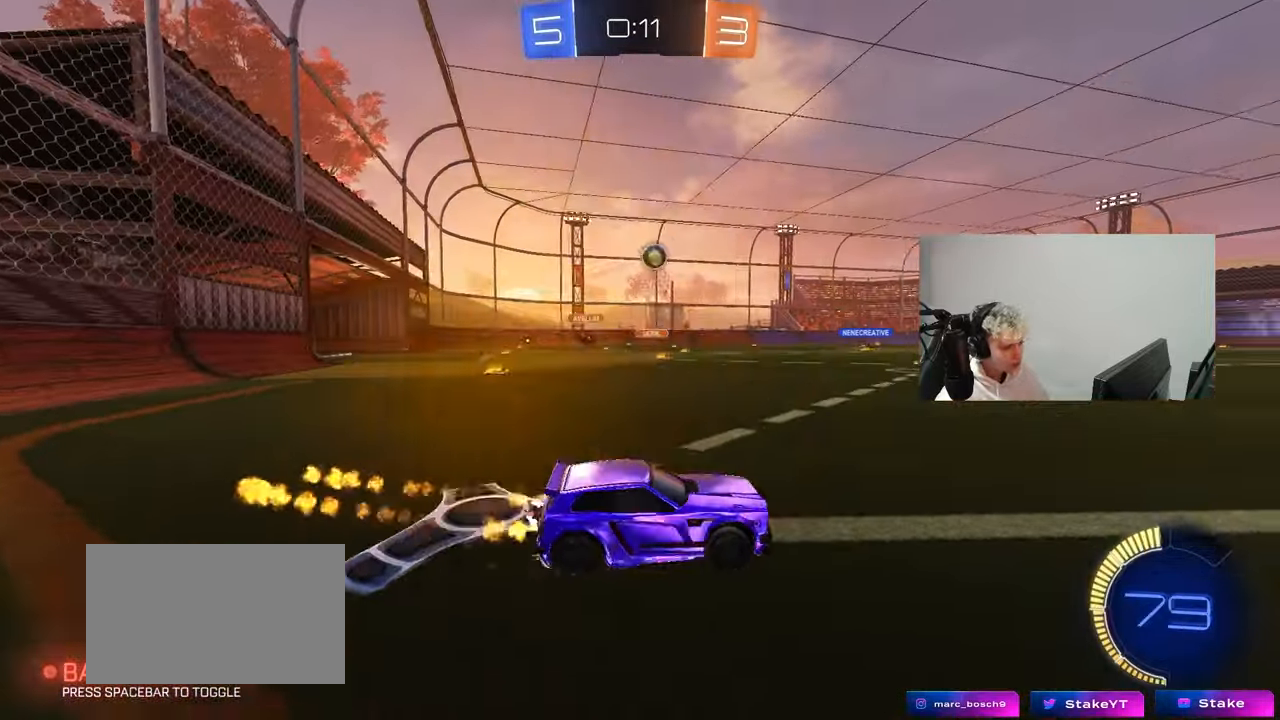
{"keys": ["a", "s", "shift"], "mouse": [], "mouse_move": "still", "events": [[33, "a", "up"], [33, "mouse_right", "down"], [67, "a", "down"], [67, "shift", "down"], [117, "mouse_right", "up"], [167, "mouse_right", "down"], [217, "s", "down"], [217, "w", "up"], [317, "mouse_right", "up"], [483, "mouse_left", "up"]]}
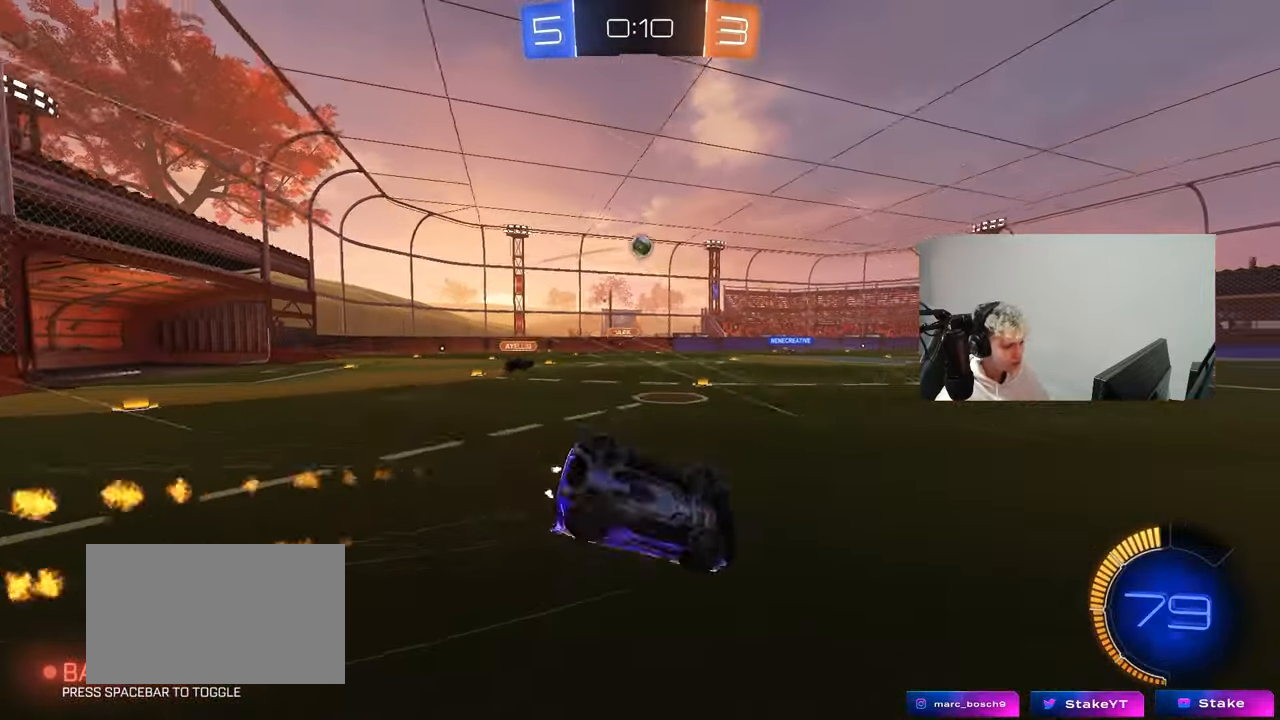
{"keys": ["a"], "mouse": [], "mouse_move": "still", "events": [[100, "s", "up"], [183, "s", "down"], [417, "shift", "up"], [467, "s", "up"]]}
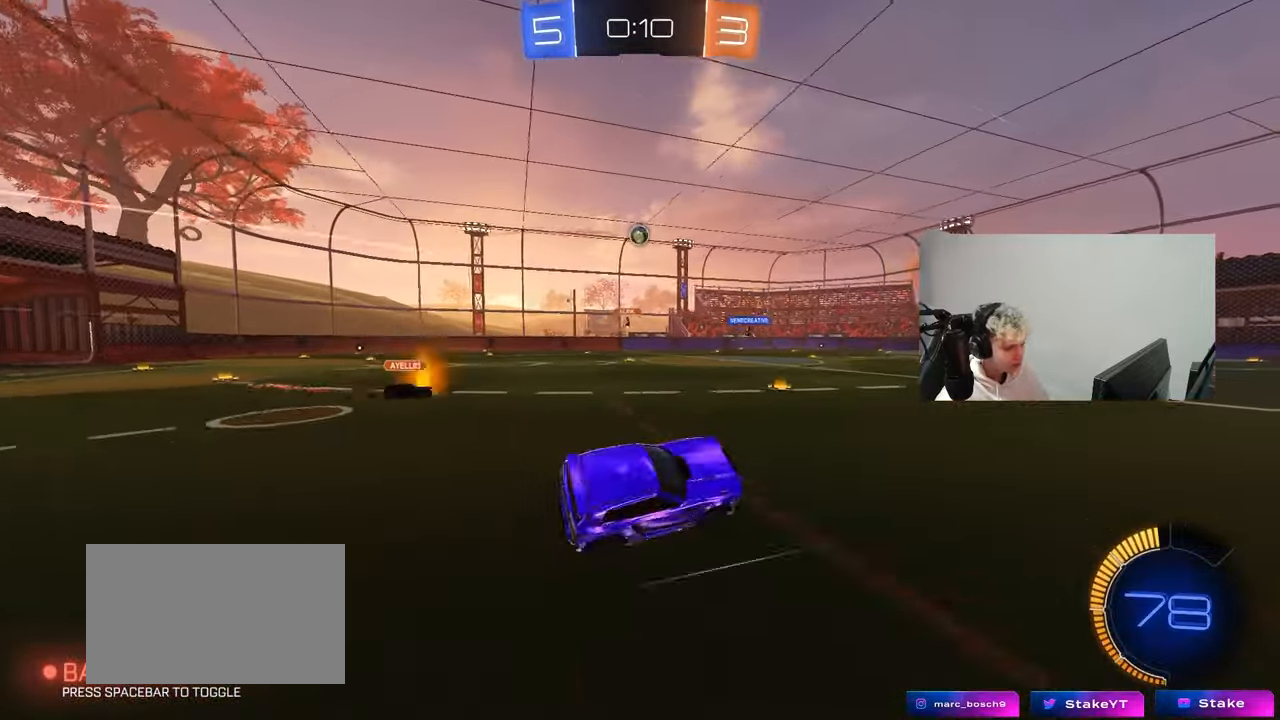
{"keys": ["w"], "mouse": [], "mouse_move": "still", "events": [[17, "a", "up"], [150, "w", "down"], [250, "a", "down"], [250, "mouse_left", "down"], [383, "a", "up"], [433, "mouse_left", "up"]]}
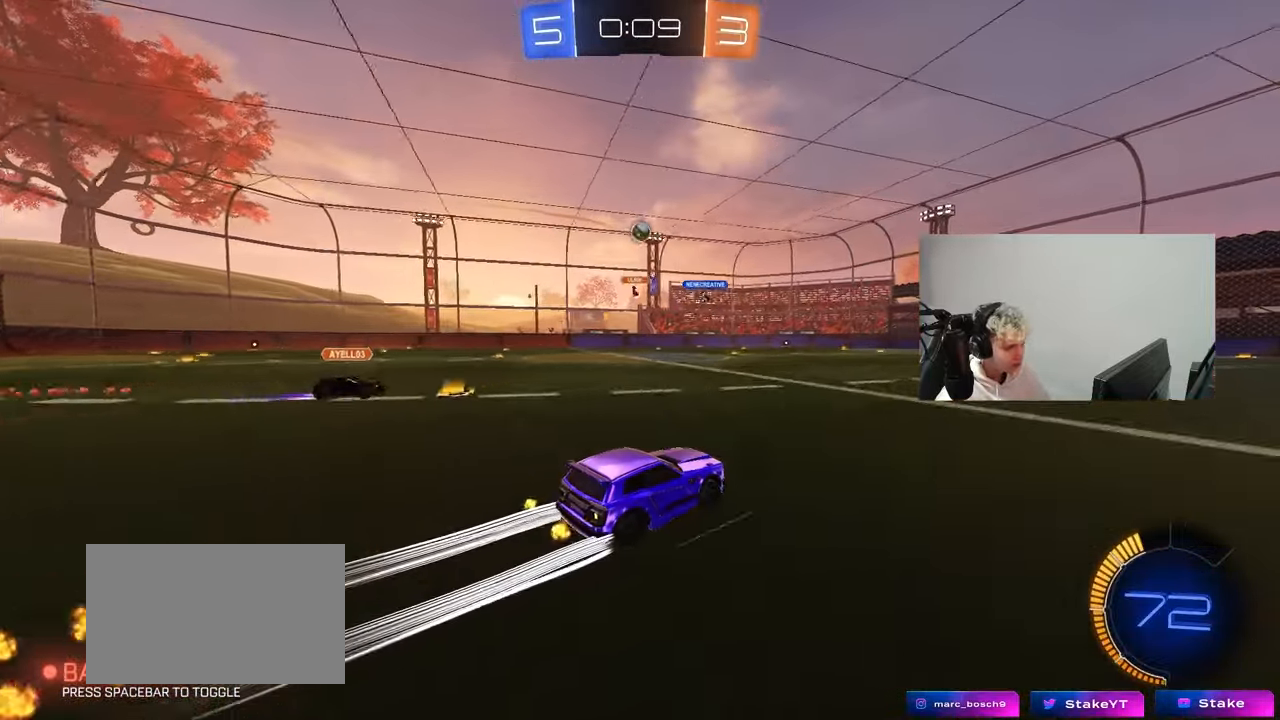
{"keys": ["w"], "mouse": [], "mouse_move": "still", "events": []}
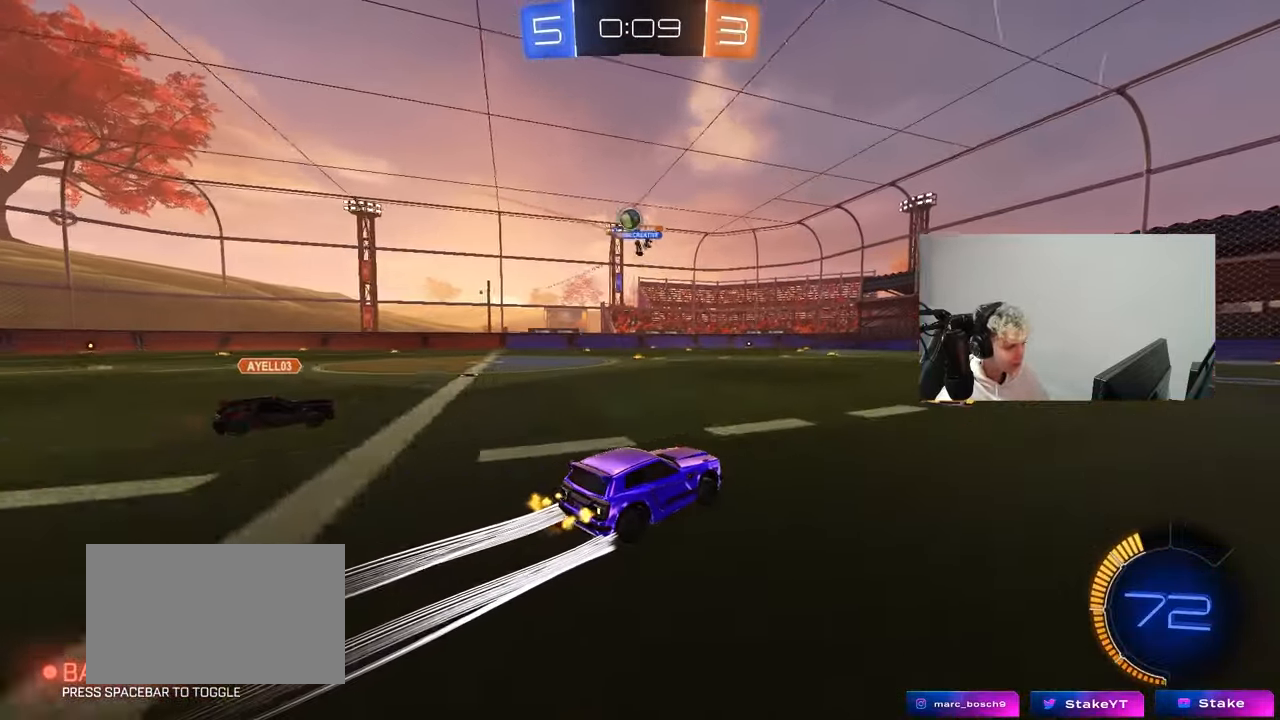
{"keys": ["a", "w"], "mouse": [], "mouse_move": "still", "events": [[100, "d", "down"], [133, "d", "up"], [233, "a", "down"], [233, "shift", "down"], [467, "shift", "up"]]}
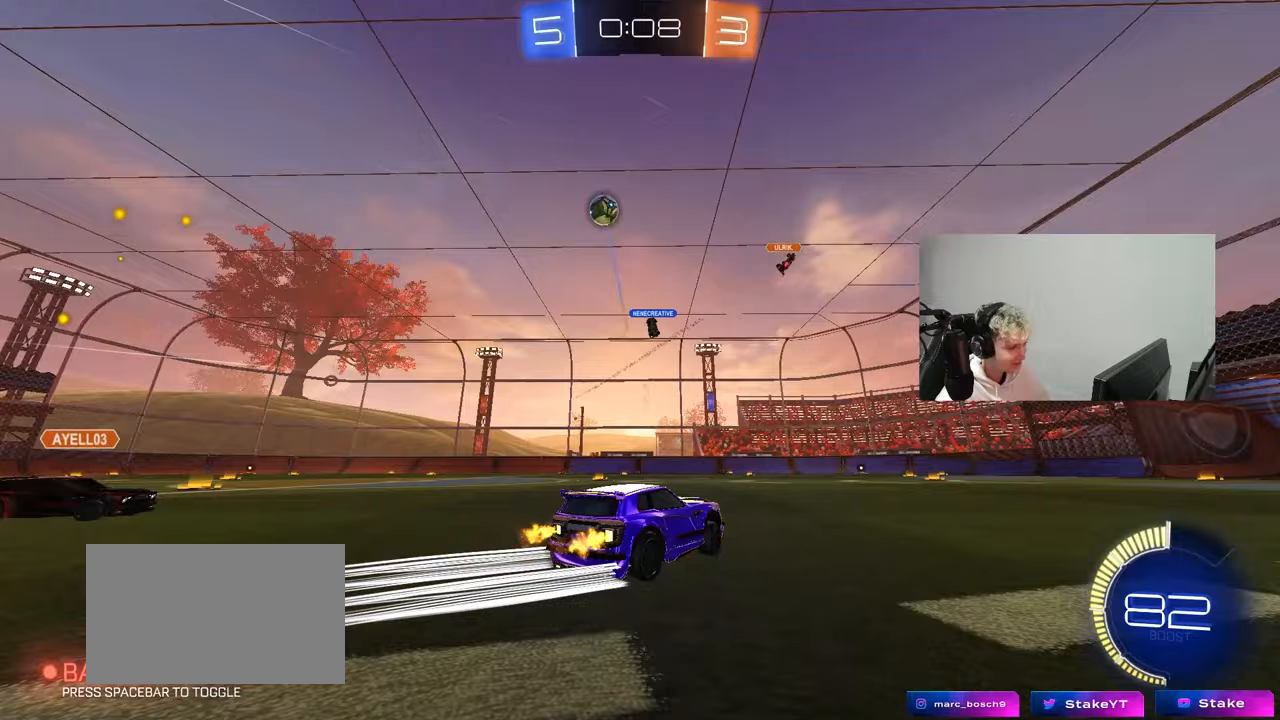
{"keys": ["d", "s"], "mouse": [], "mouse_move": "still", "events": [[150, "shift", "down"], [250, "shift", "up"], [300, "shift", "down"], [300, "w", "up"], [383, "a", "up"], [383, "d", "down"], [383, "s", "down"], [433, "shift", "up"]]}
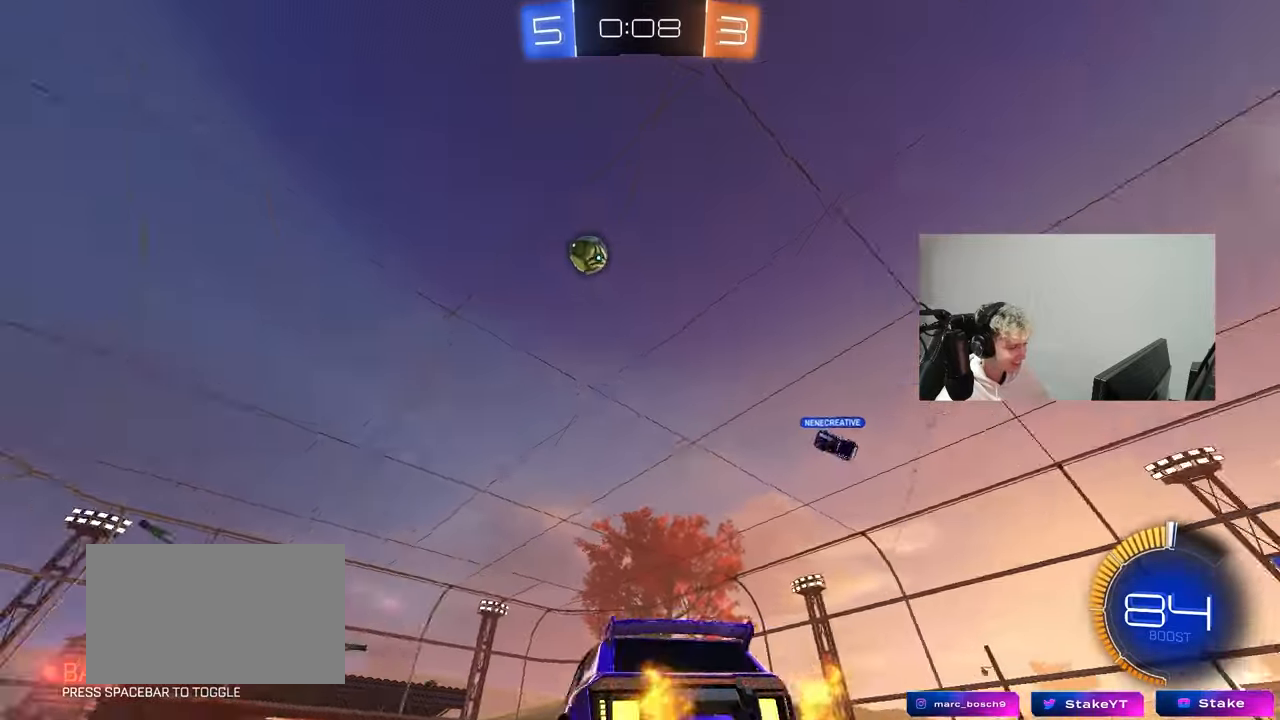
{"keys": ["d", "space"], "mouse": [], "mouse_move": "still", "events": [[167, "d", "up"], [167, "mouse_right", "down"], [267, "mouse_right", "up"], [317, "mouse_right", "down"], [500, "d", "down"], [500, "mouse_right", "up"], [500, "s", "up"], [500, "space", "down"]]}
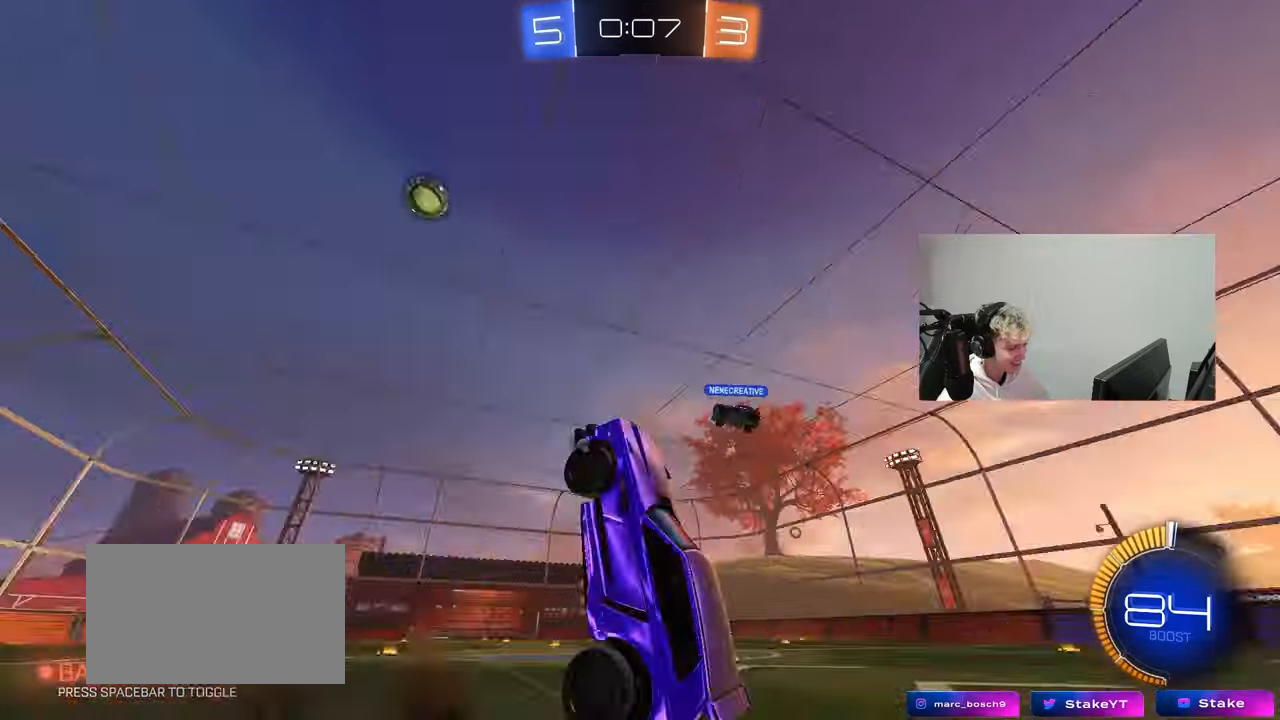
{"keys": ["a", "shift", "w"], "mouse": [], "mouse_move": "still", "events": [[83, "space", "up"], [133, "a", "down"], [133, "d", "up"], [133, "shift", "down"], [183, "w", "down"], [333, "mouse_left", "down"], [467, "mouse_left", "up"]]}
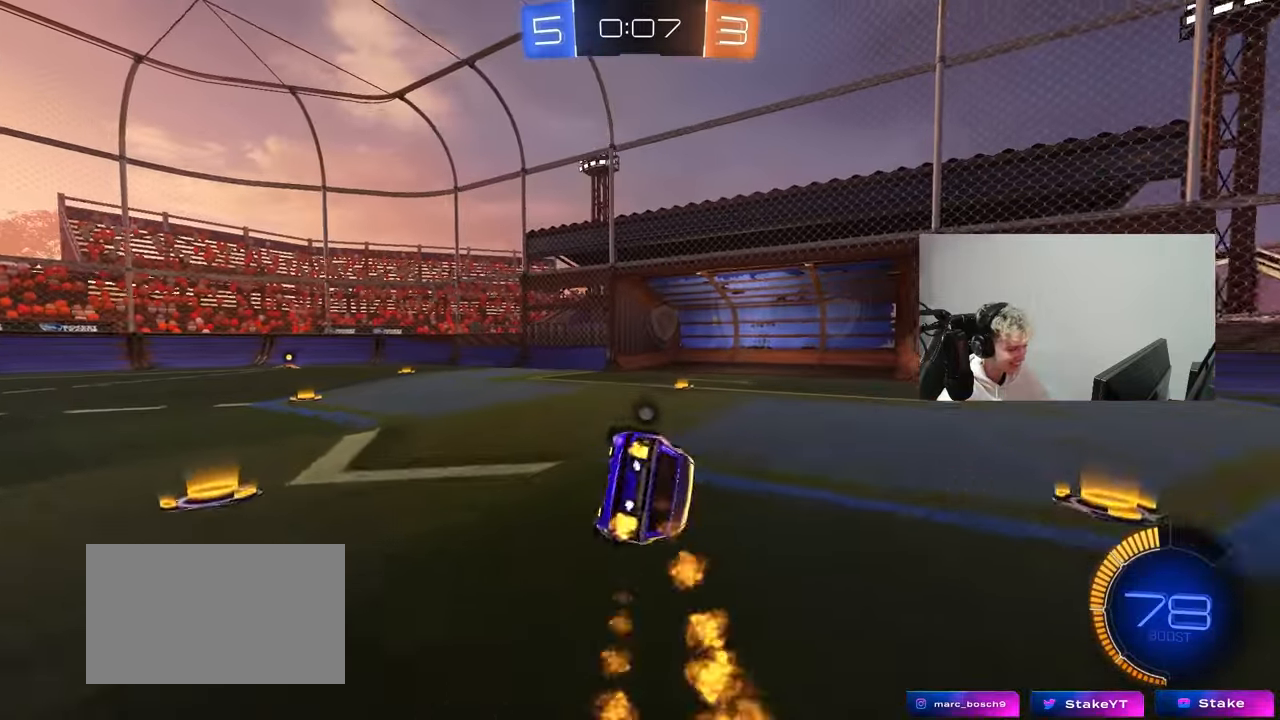
{"keys": ["d", "w"], "mouse": [], "mouse_move": "still", "events": [[17, "w", "up"], [100, "shift", "up"], [150, "space", "down"], [350, "space", "up"], [350, "w", "down"], [383, "a", "up"], [483, "d", "down"]]}
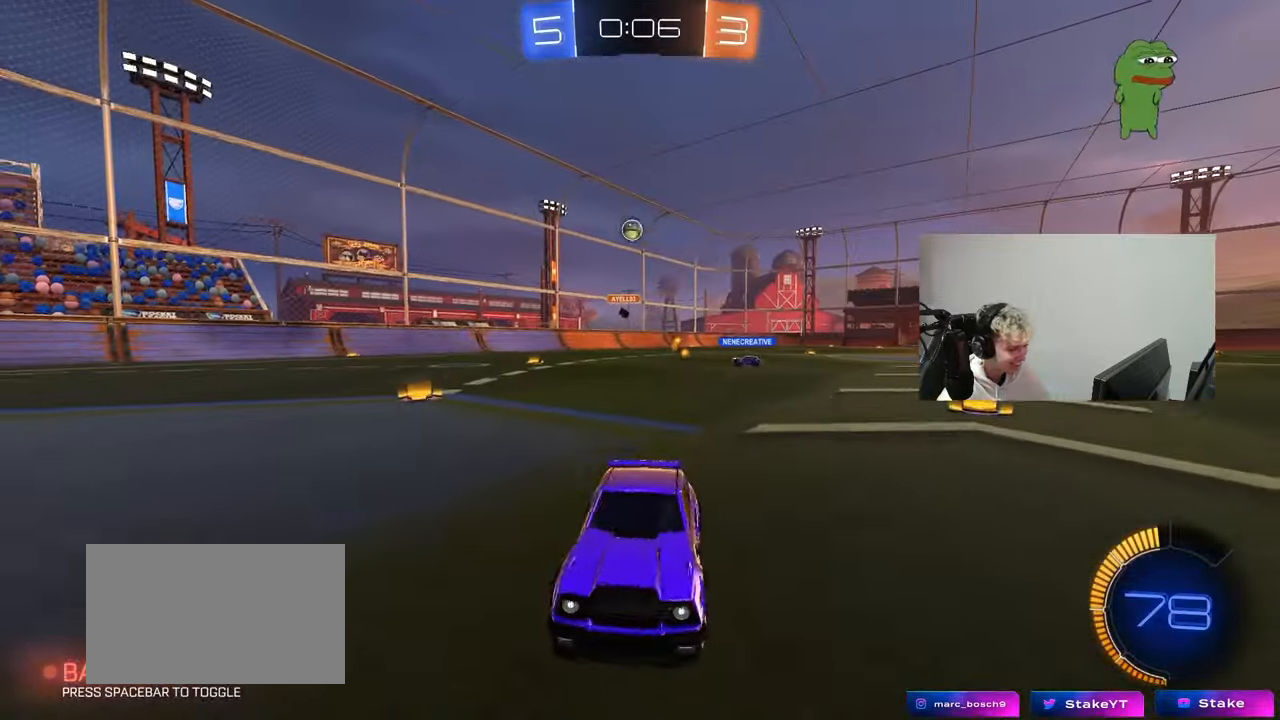
{"keys": ["d", "w"], "mouse": [], "mouse_move": "still", "events": [[33, "shift", "down"], [217, "shift", "up"]]}
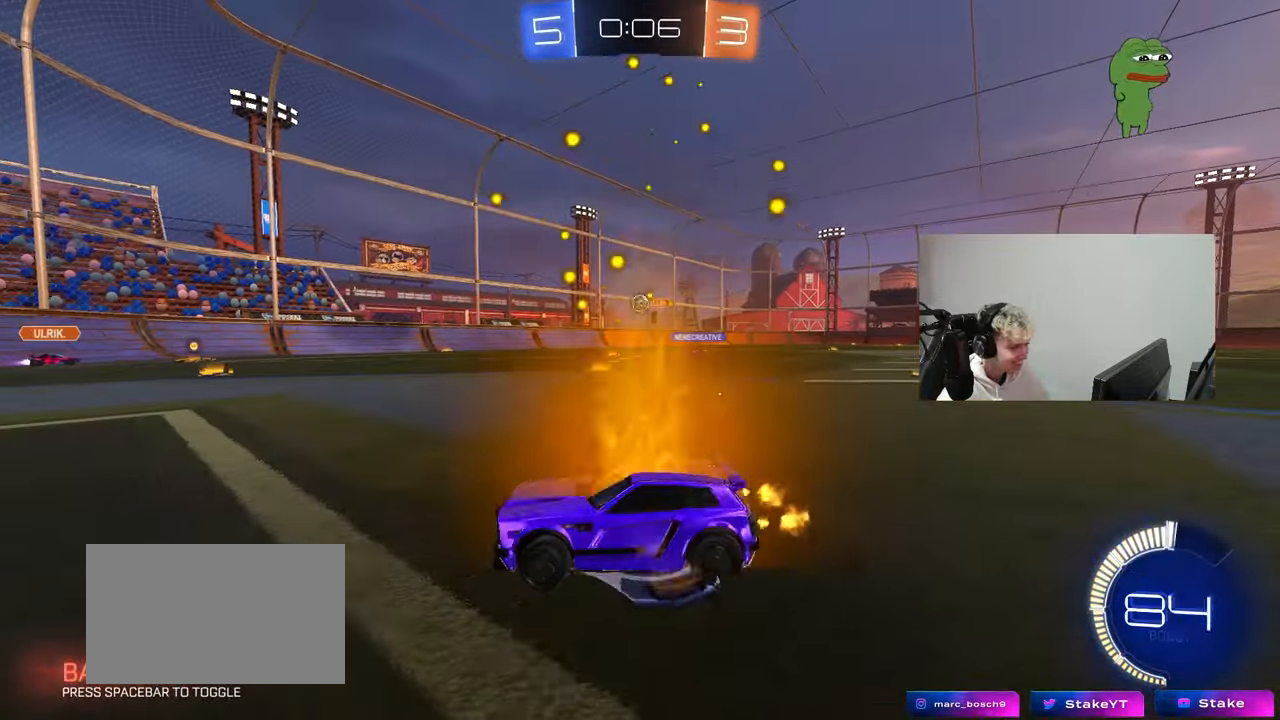
{"keys": ["w"], "mouse": [], "mouse_move": "still", "events": [[100, "d", "up"], [100, "mouse_left", "down"], [183, "d", "down"], [417, "d", "up"], [467, "mouse_left", "up"]]}
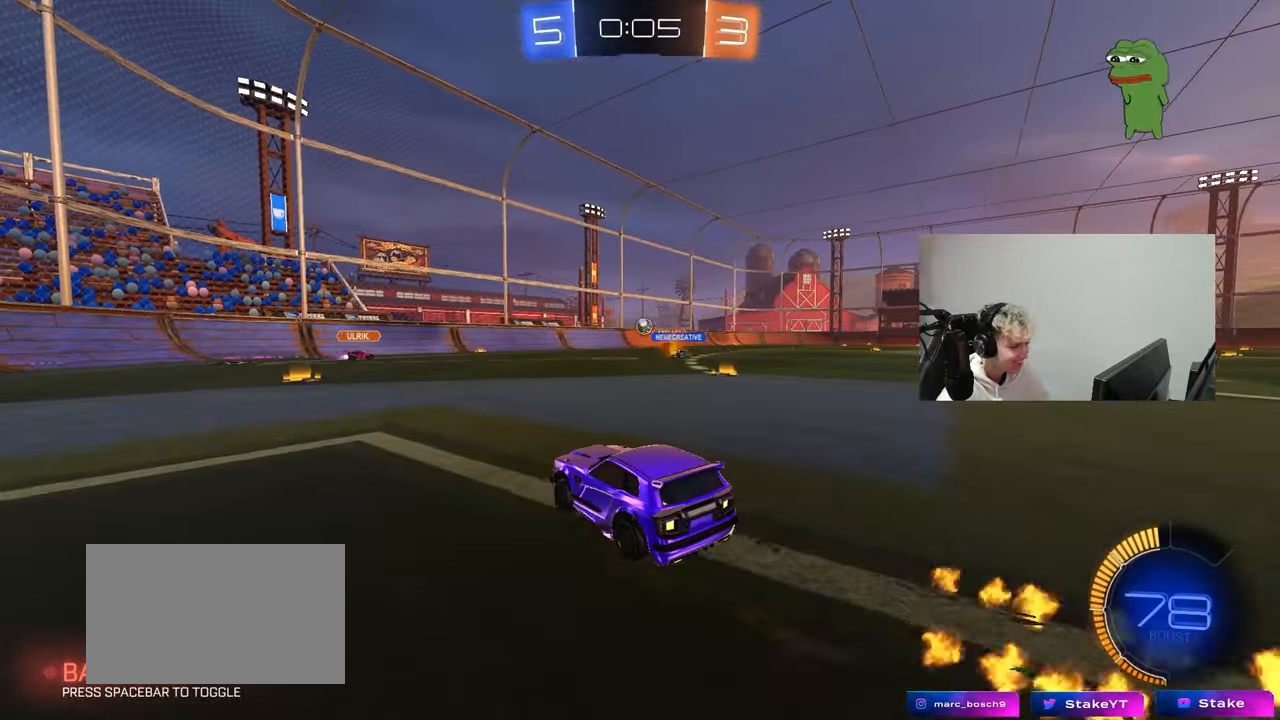
{"keys": ["a", "w"], "mouse": [], "mouse_move": "still", "events": [[483, "a", "down"]]}
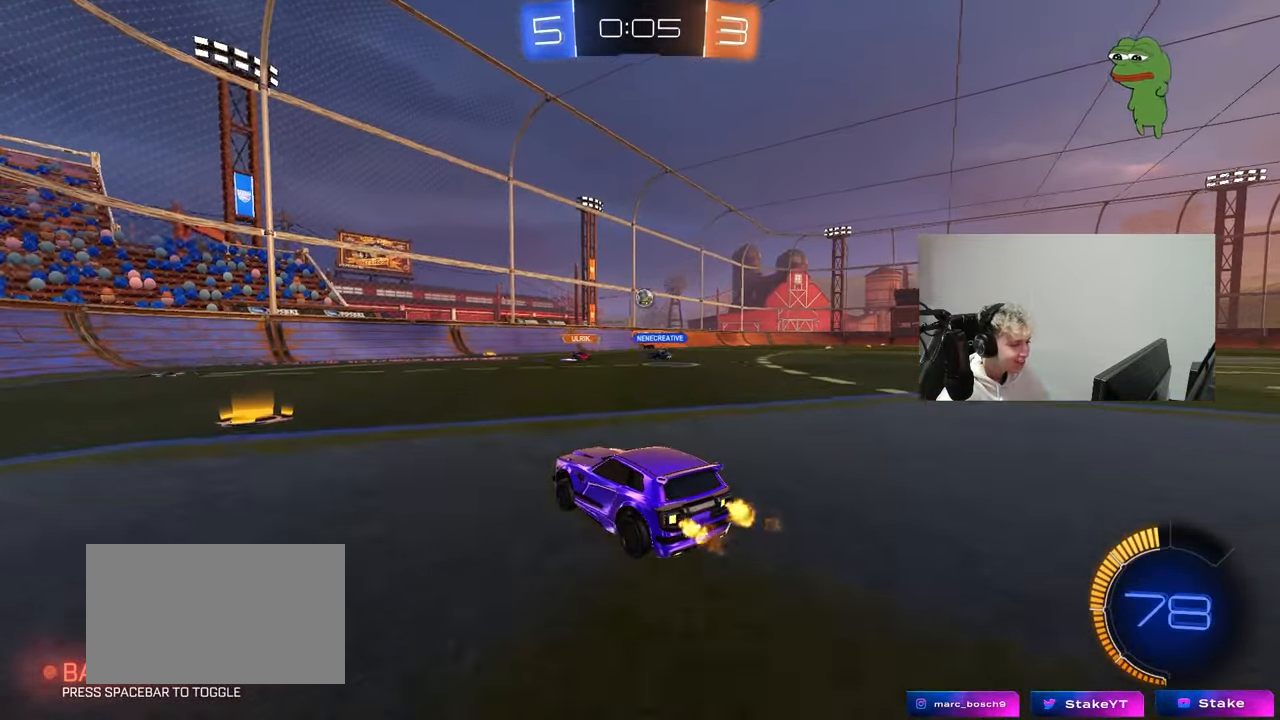
{"keys": ["a", "shift", "w"], "mouse": [], "mouse_move": "still", "events": [[217, "a", "up"], [350, "a", "down"], [400, "shift", "down"]]}
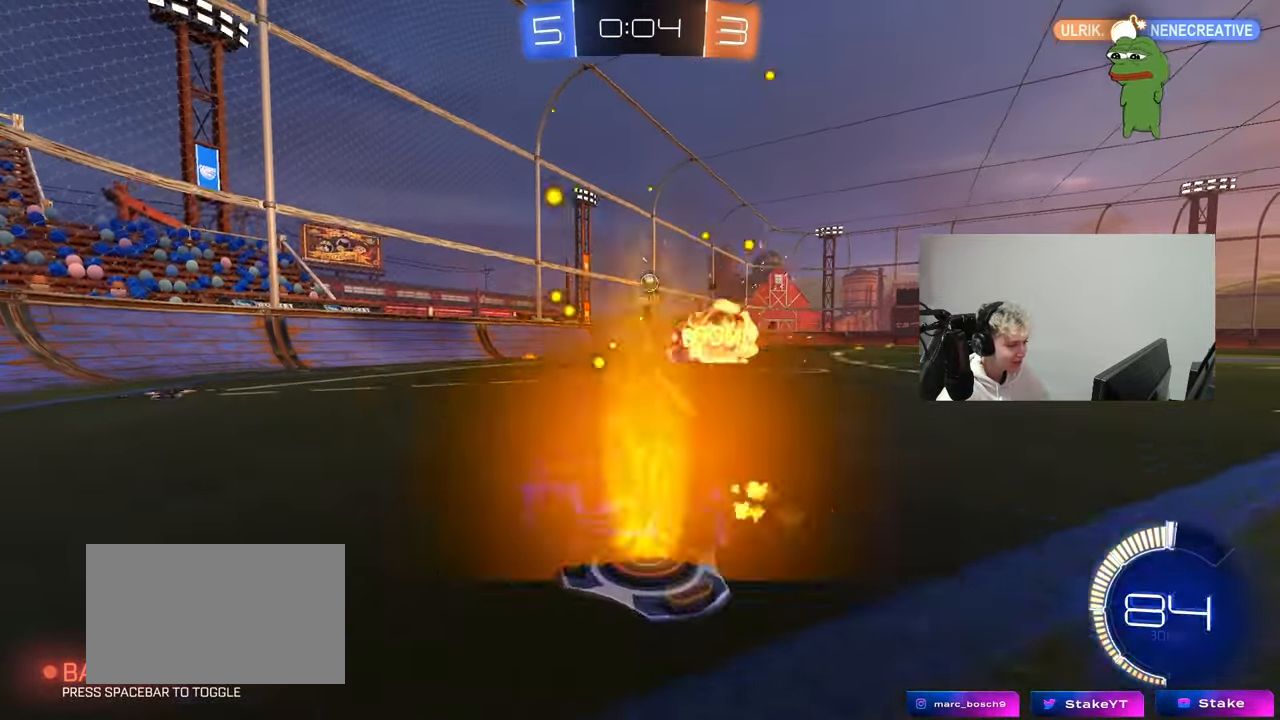
{"keys": ["a"], "mouse": [], "mouse_move": "up", "events": [[50, "shift", "up"], [467, "w", "up"]]}
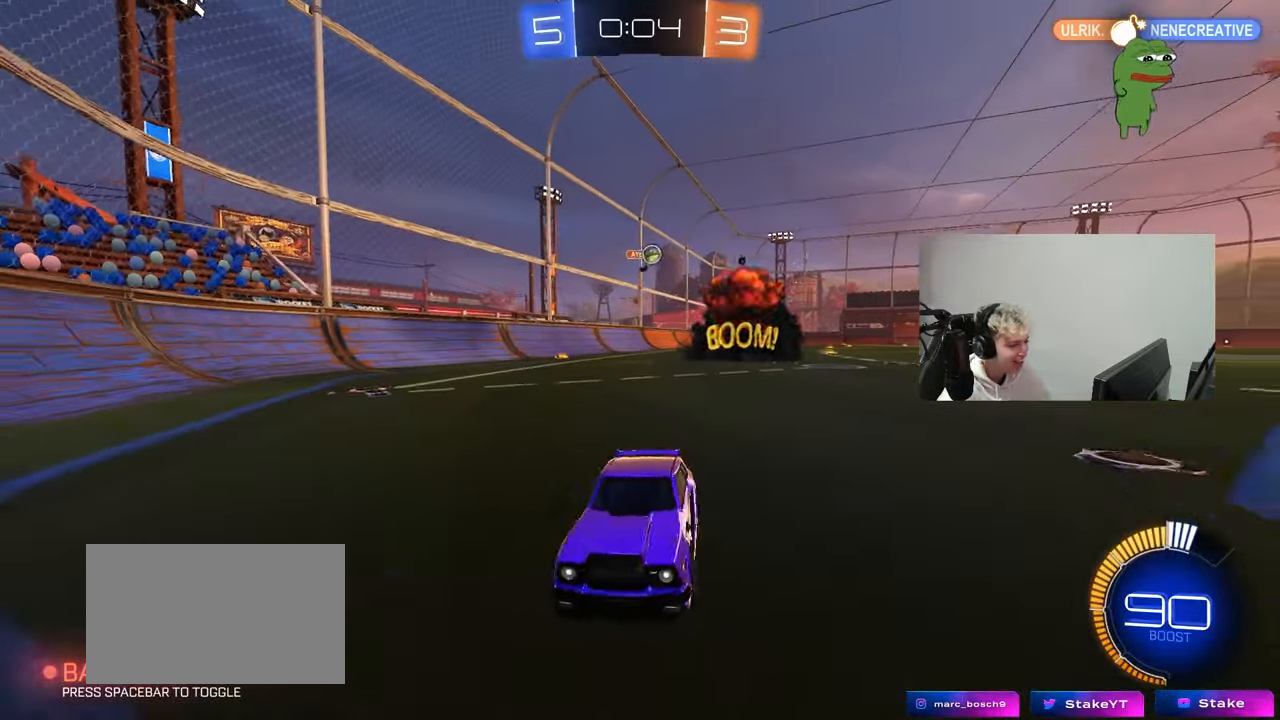
{"keys": [], "mouse": [], "mouse_move": "up", "events": [[67, "a", "up"]]}
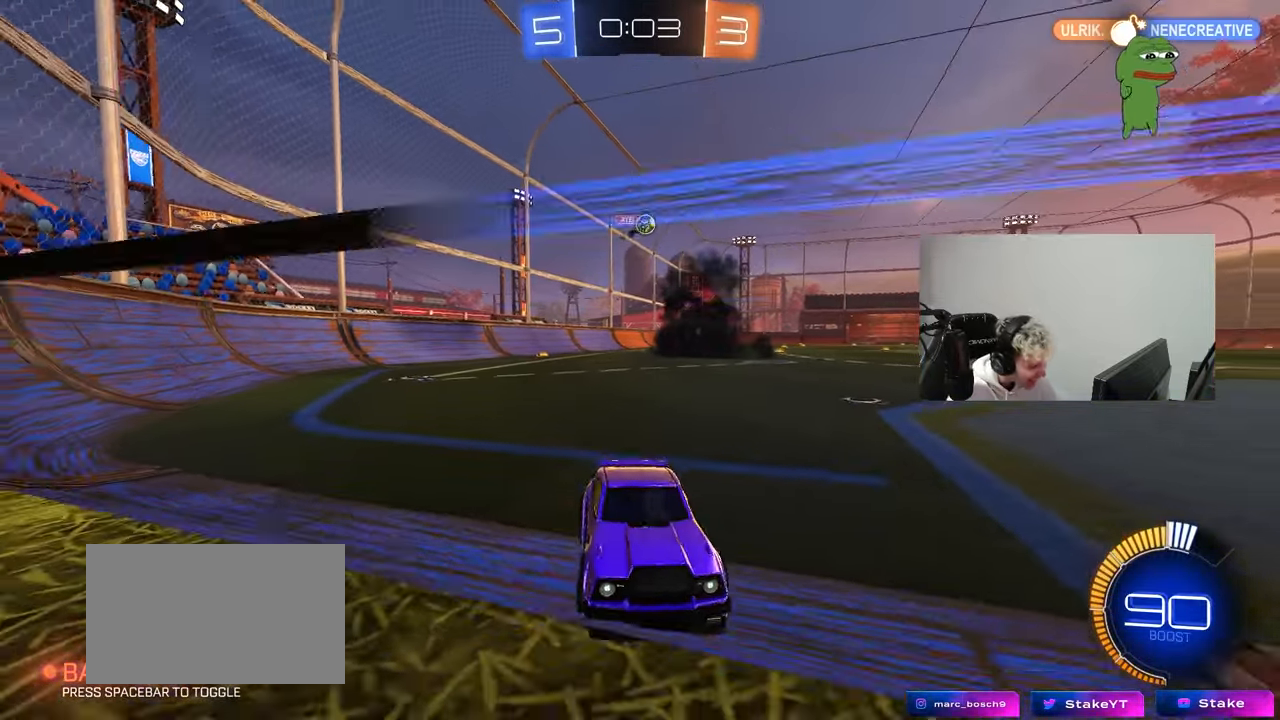
{"keys": [], "mouse": [], "mouse_move": "up-right", "events": []}
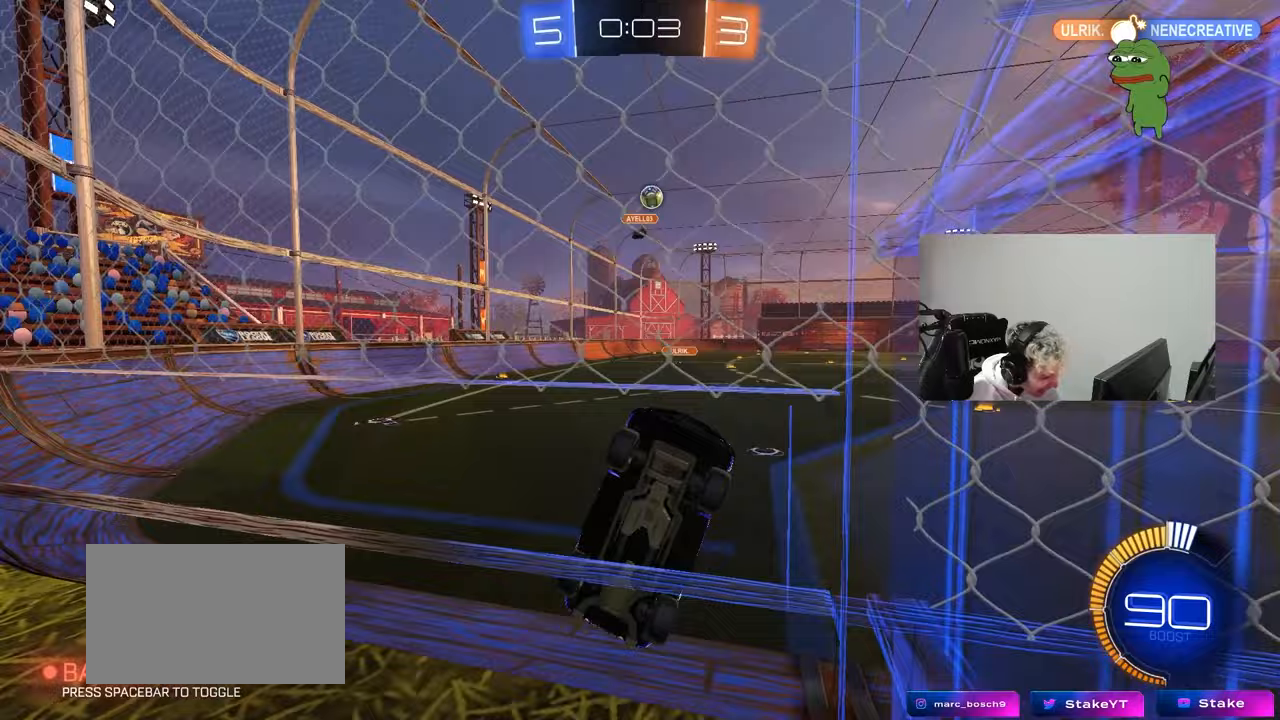
{"keys": ["w"], "mouse": ["left"], "mouse_move": "down", "events": [[50, "a", "down"], [50, "w", "down"], [133, "mouse_left", "down"], [233, "a", "up"]]}
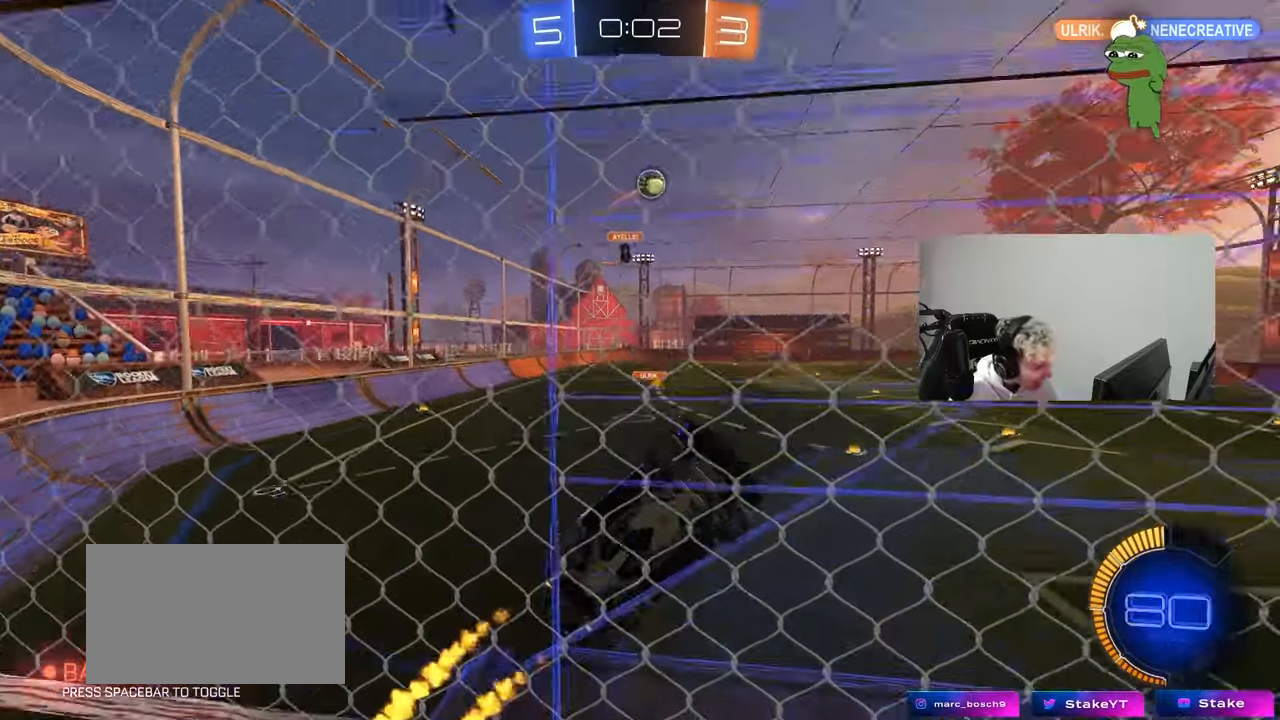
{"keys": ["a", "s", "shift"], "mouse": ["left"], "mouse_move": "down-left", "events": [[100, "d", "down"], [100, "mouse_right", "down"], [100, "w", "up"], [150, "d", "up"], [150, "s", "down"], [200, "a", "down"], [200, "mouse_left", "up"], [200, "shift", "down"], [300, "mouse_right", "up"], [433, "mouse_left", "down"]]}
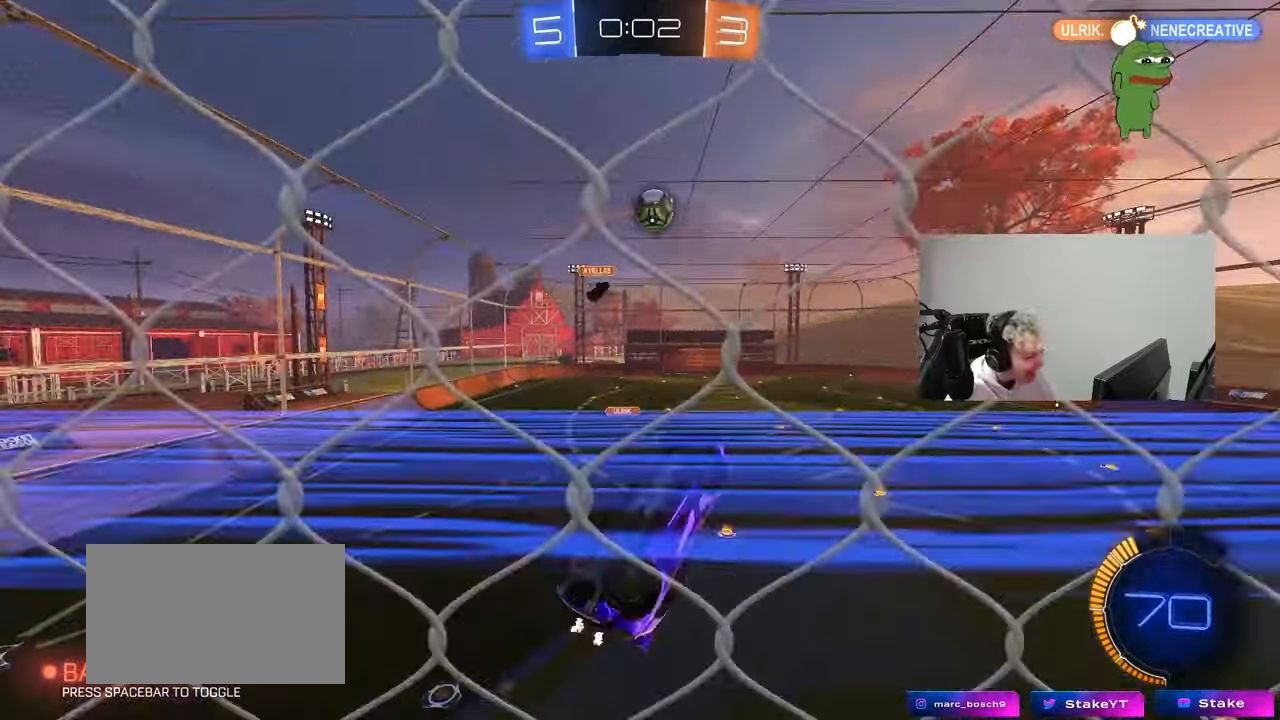
{"keys": ["w"], "mouse": ["left"], "mouse_move": "still", "events": [[83, "s", "up"], [350, "shift", "up"], [400, "a", "up"], [400, "d", "down"], [500, "d", "up"], [500, "w", "down"]]}
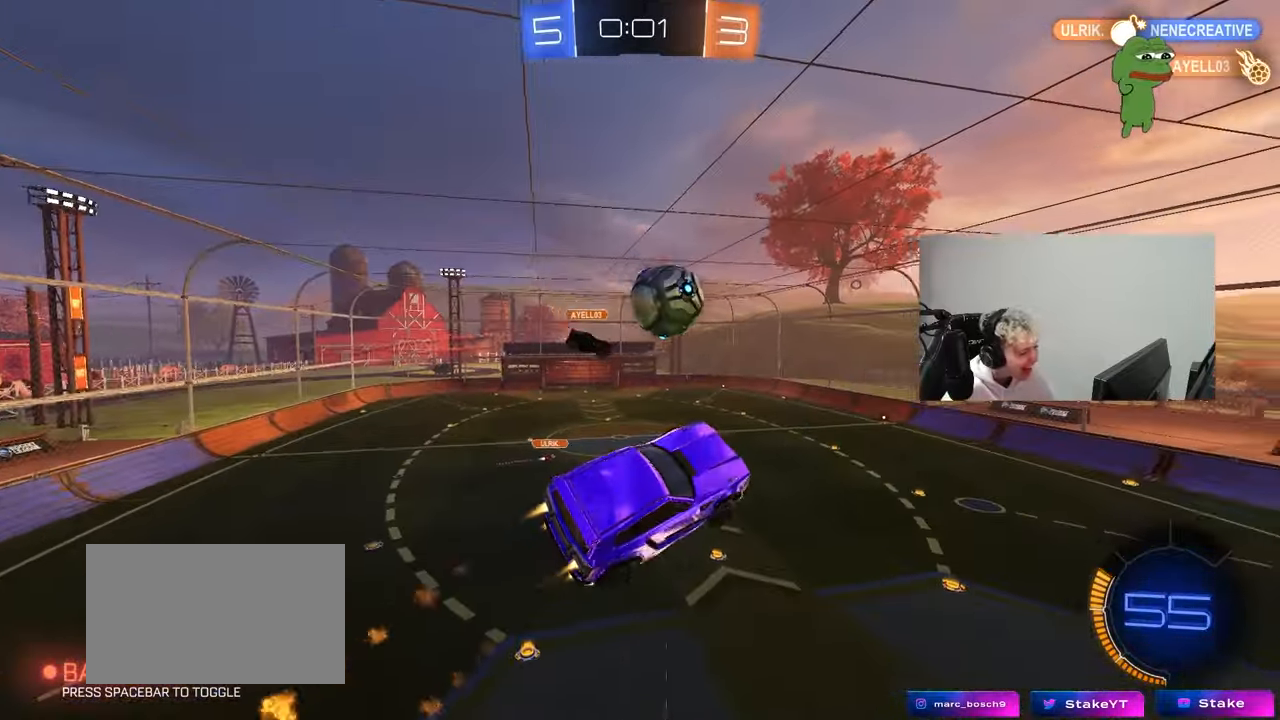
{"keys": ["a", "shift"], "mouse": [], "mouse_move": "up", "events": [[50, "a", "down"], [50, "shift", "down"], [83, "mouse_right", "down"], [233, "w", "up"], [333, "mouse_right", "up"], [417, "mouse_left", "up"]]}
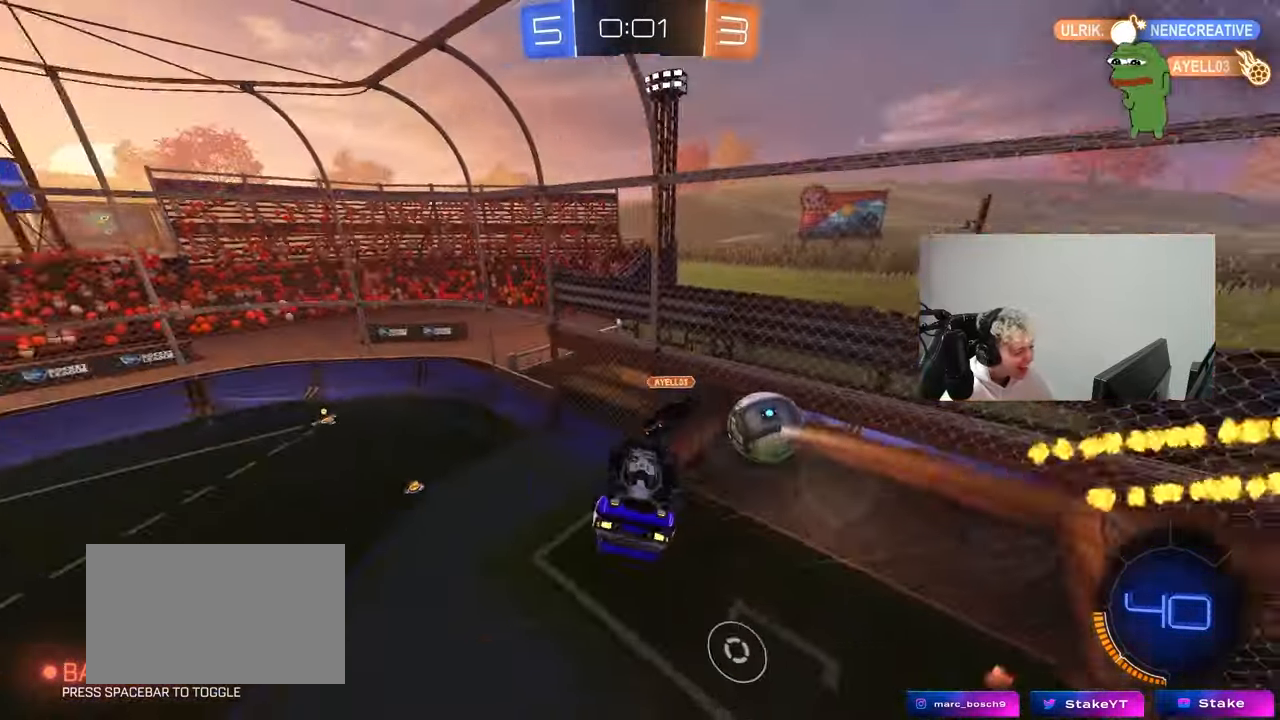
{"keys": [], "mouse": [], "mouse_move": "still", "events": [[67, "s", "down"], [250, "s", "up"], [300, "shift", "up"], [333, "a", "up"]]}
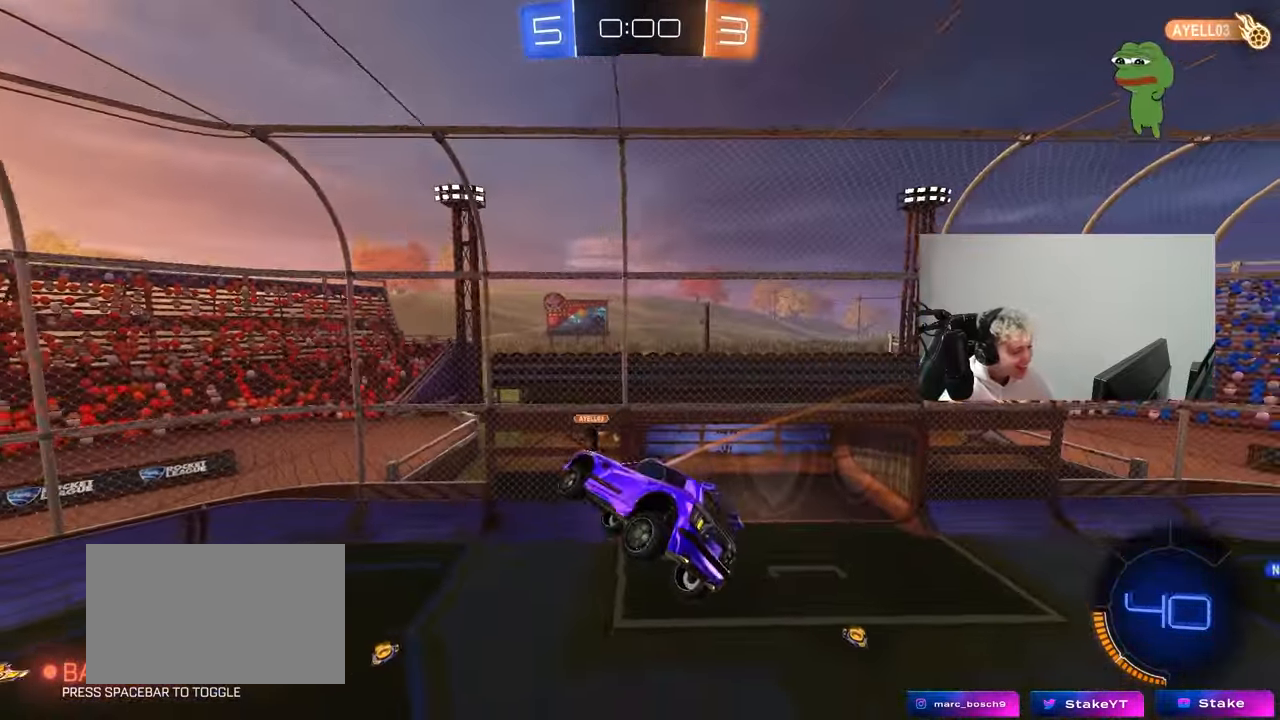
{"keys": [], "mouse": [], "mouse_move": "left", "events": []}
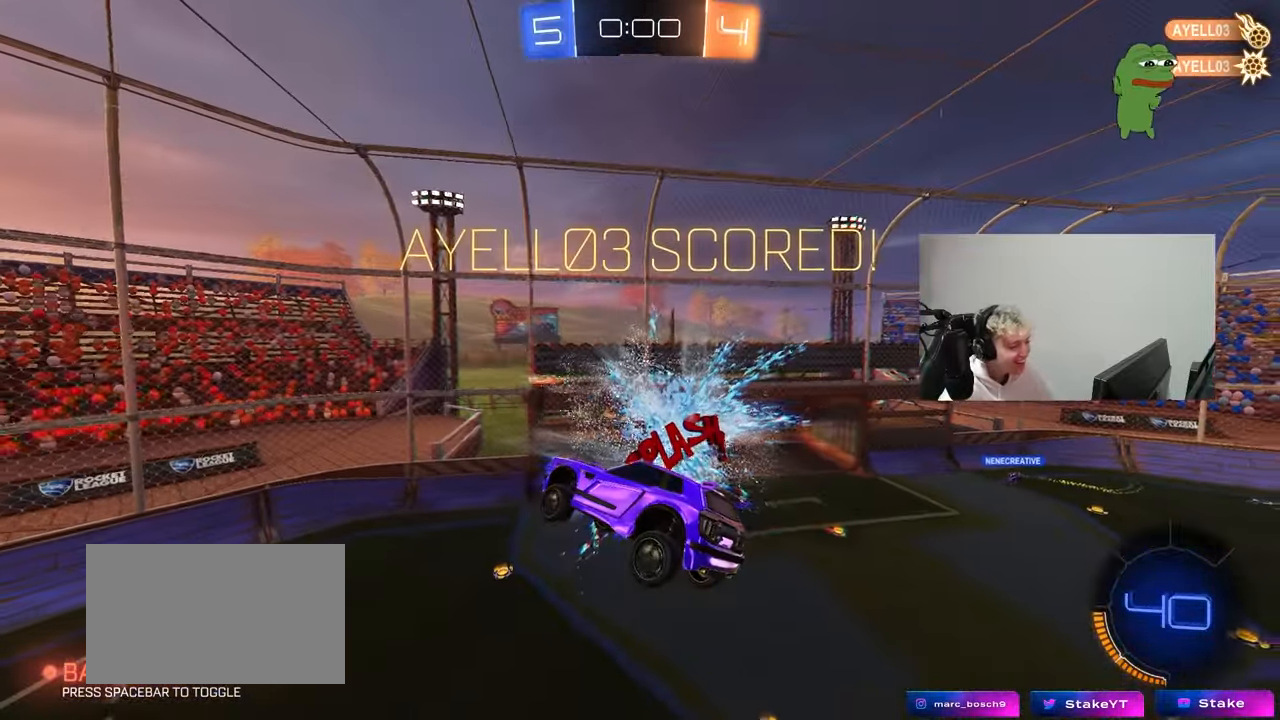
{"keys": [], "mouse": [], "mouse_move": "still", "events": []}
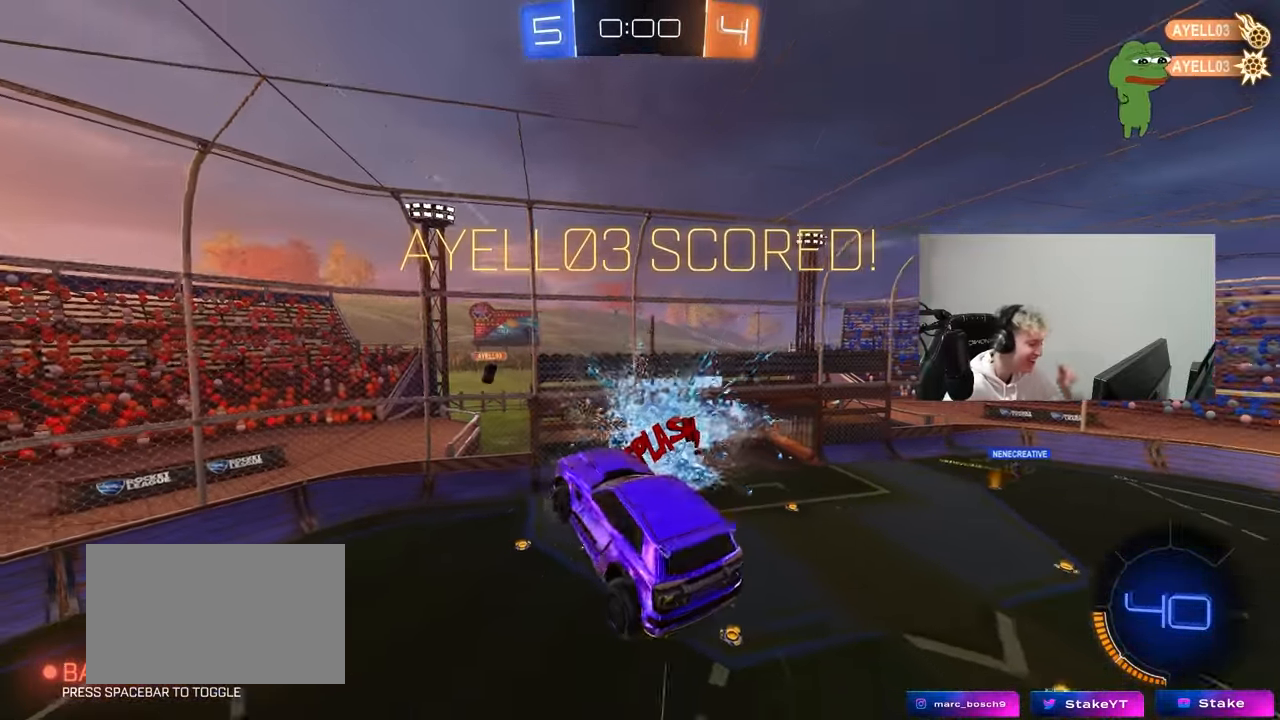
{"keys": [], "mouse": [], "mouse_move": "still", "events": []}
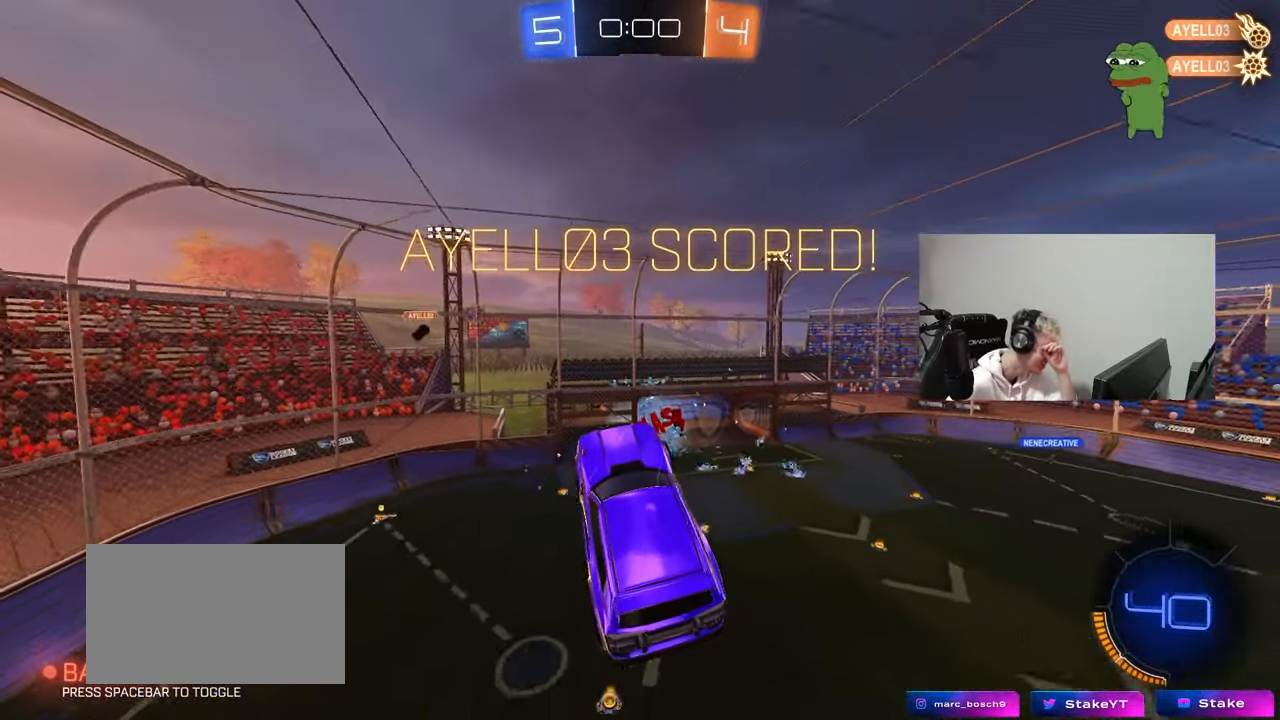
{"keys": [], "mouse": [], "mouse_move": "still", "events": []}
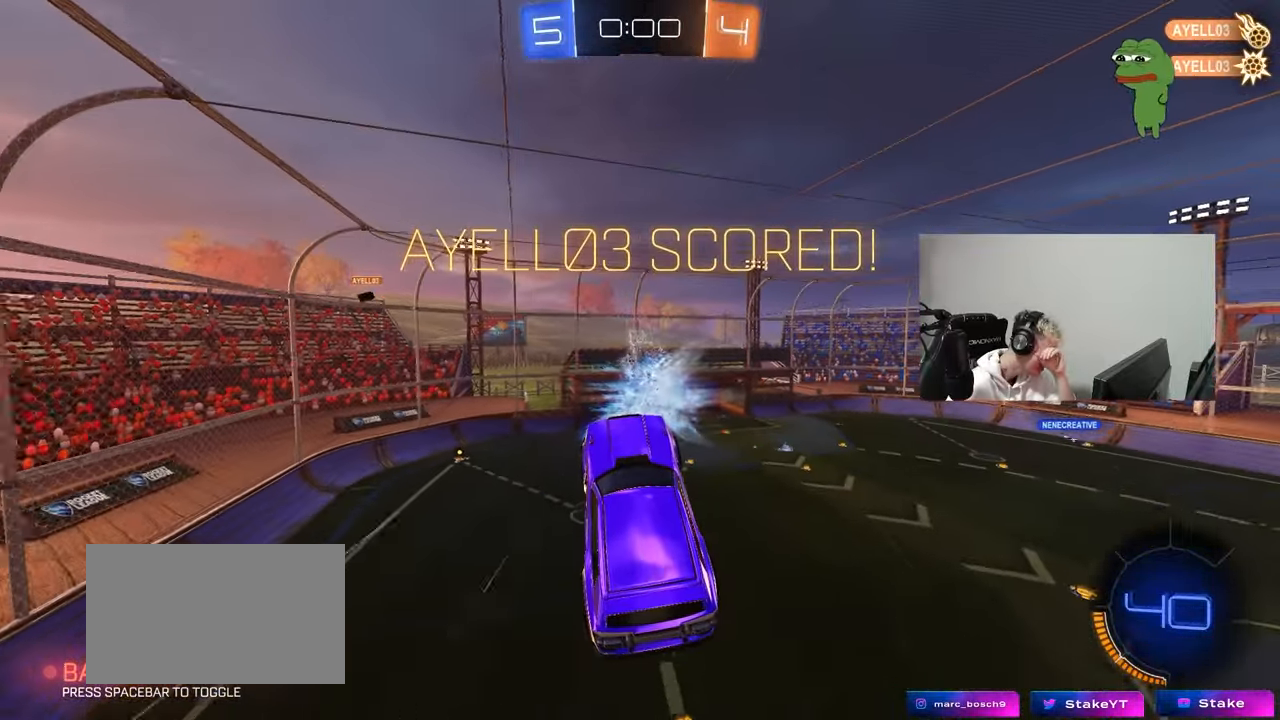
{"keys": [], "mouse": [], "mouse_move": "still", "events": []}
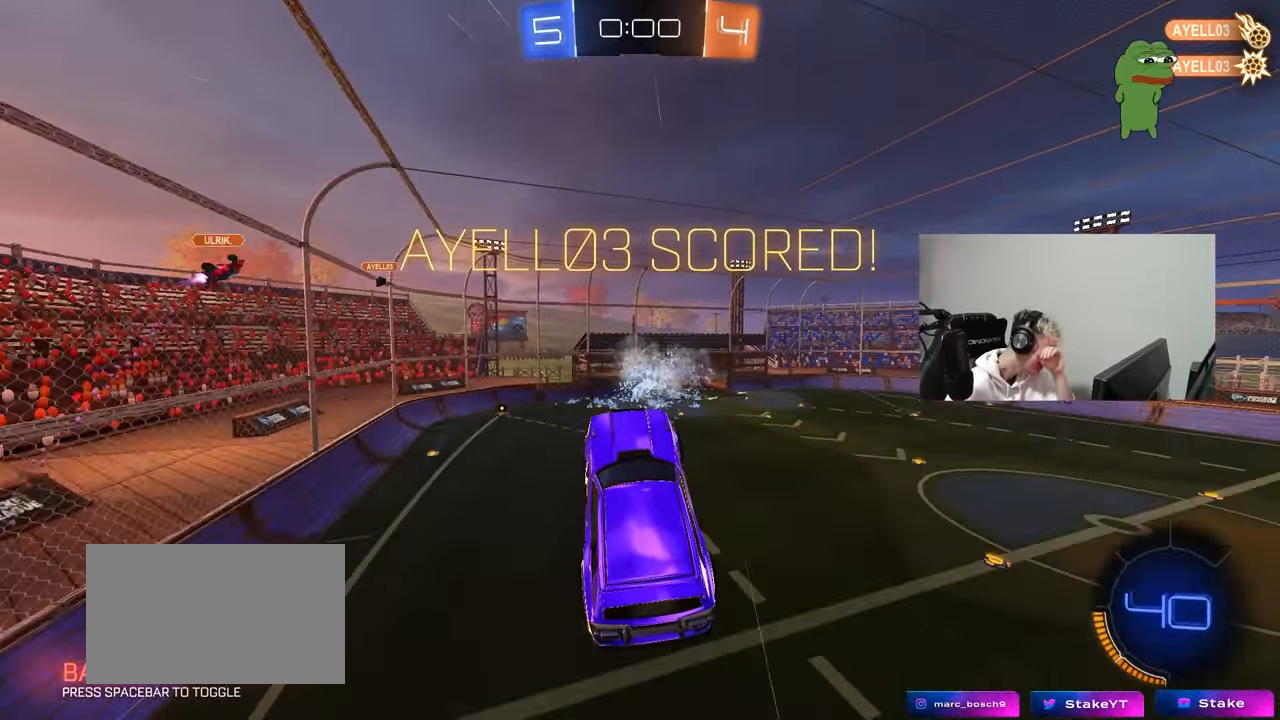
{"keys": [], "mouse": [], "mouse_move": "still", "events": []}
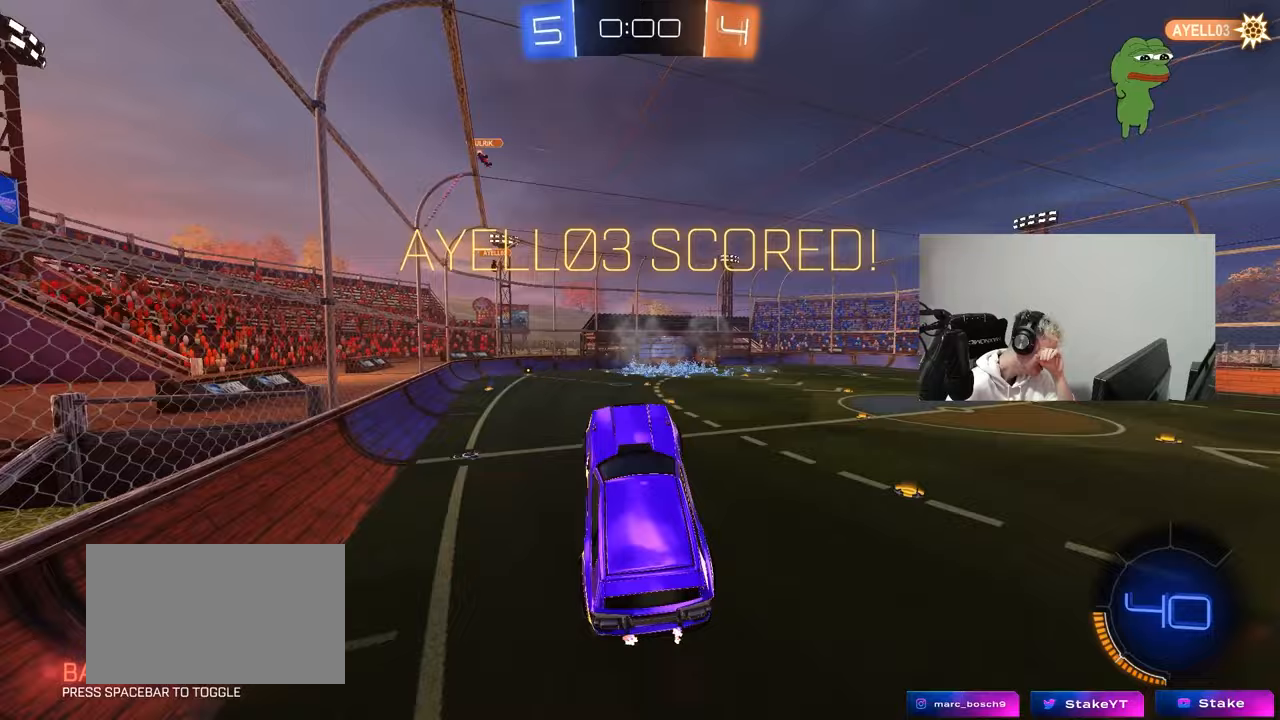
{"keys": [], "mouse": [], "mouse_move": "still", "events": []}
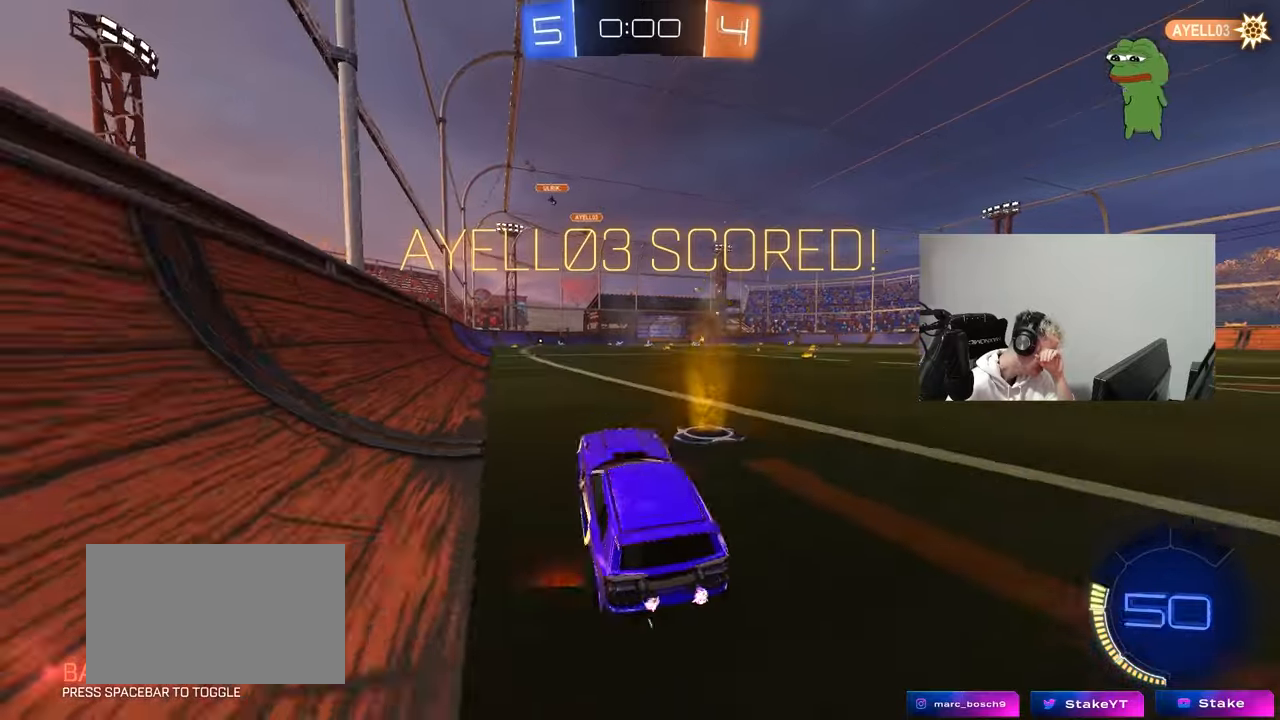
{"keys": [], "mouse": [], "mouse_move": "still", "events": []}